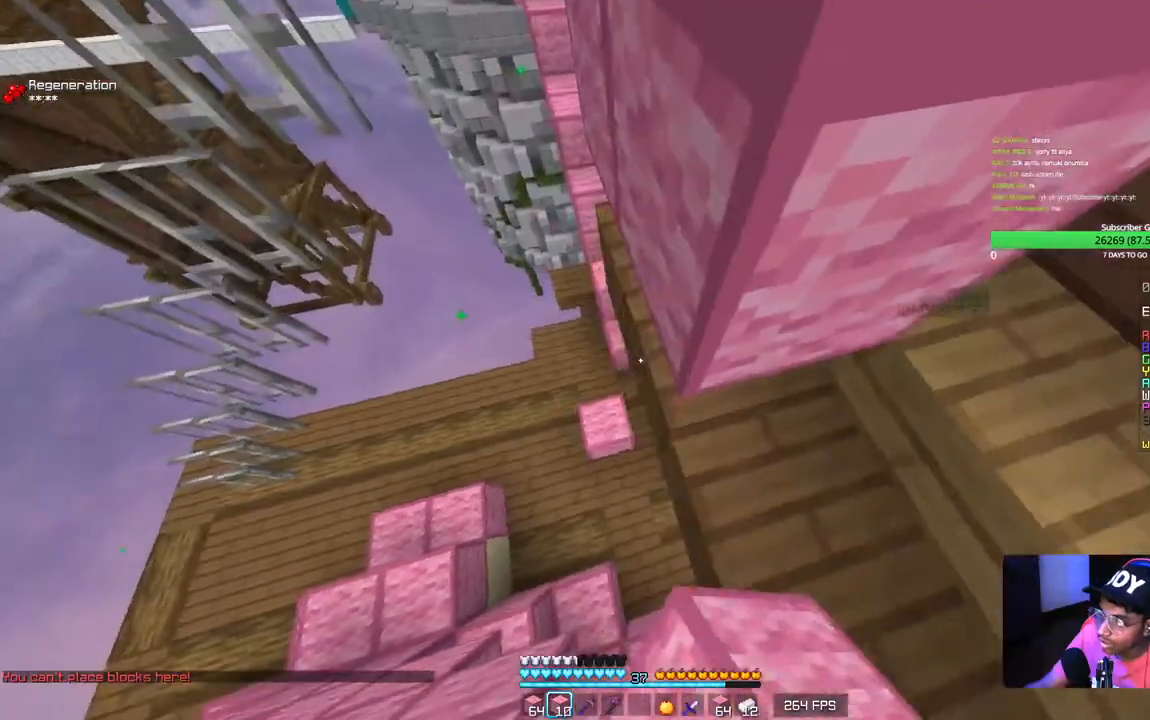
Gameplay with keyboard and mouse; each line is a JSON object with the keys and mouse buttons held at the frame after it. "events" lists presses ("down") and releases ("up") of "a", "d", "s", "w", "mouse_left" and "mouse_right" between this image and that frame as [ms after this image, input, new state], when the widget could be followed in between. "mouse_left", "mouse_right" = the "left", "right" buttons of the "mouse" list. No other keys are recorded. Fast repeated clicks can show as one long hold. Mouse movement is not recorded.
{"keys": [], "mouse": ["right"], "events": [[250, "a", "up"], [300, "mouse_right", "up"], [417, "mouse_right", "down"]]}
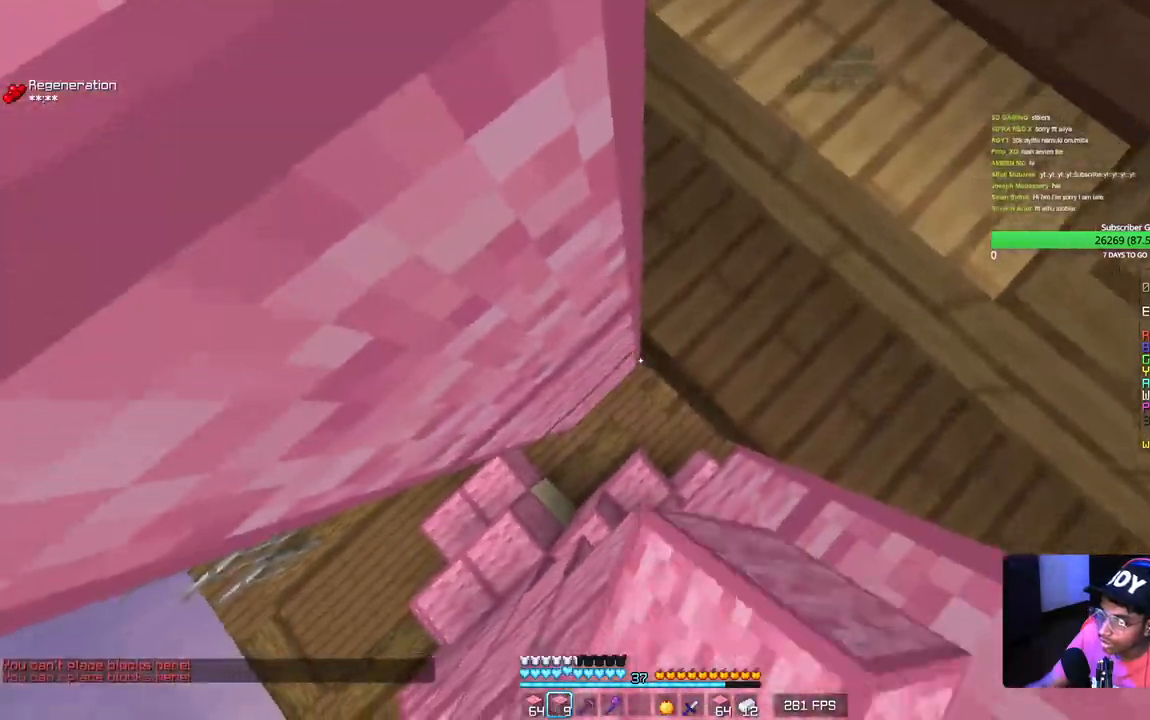
{"keys": [], "mouse": ["right"], "events": [[84, "mouse_right", "up"], [334, "mouse_right", "down"]]}
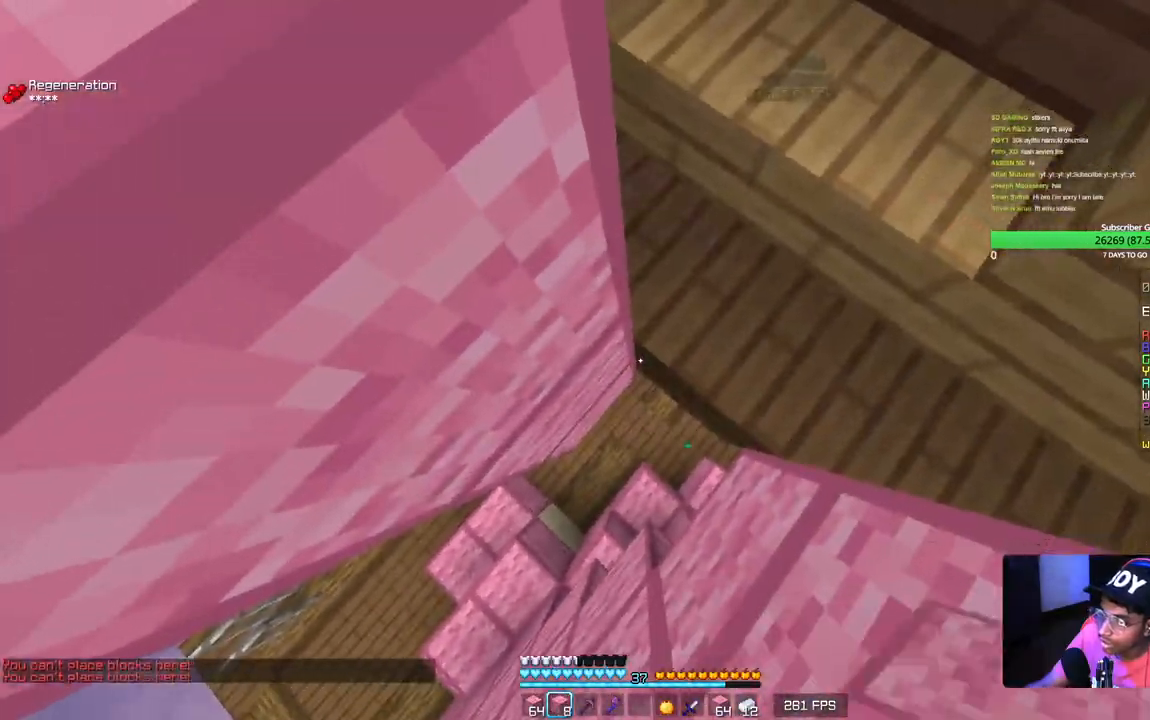
{"keys": ["w"], "mouse": ["right"], "events": [[34, "a", "down"], [400, "w", "down"], [434, "a", "up"]]}
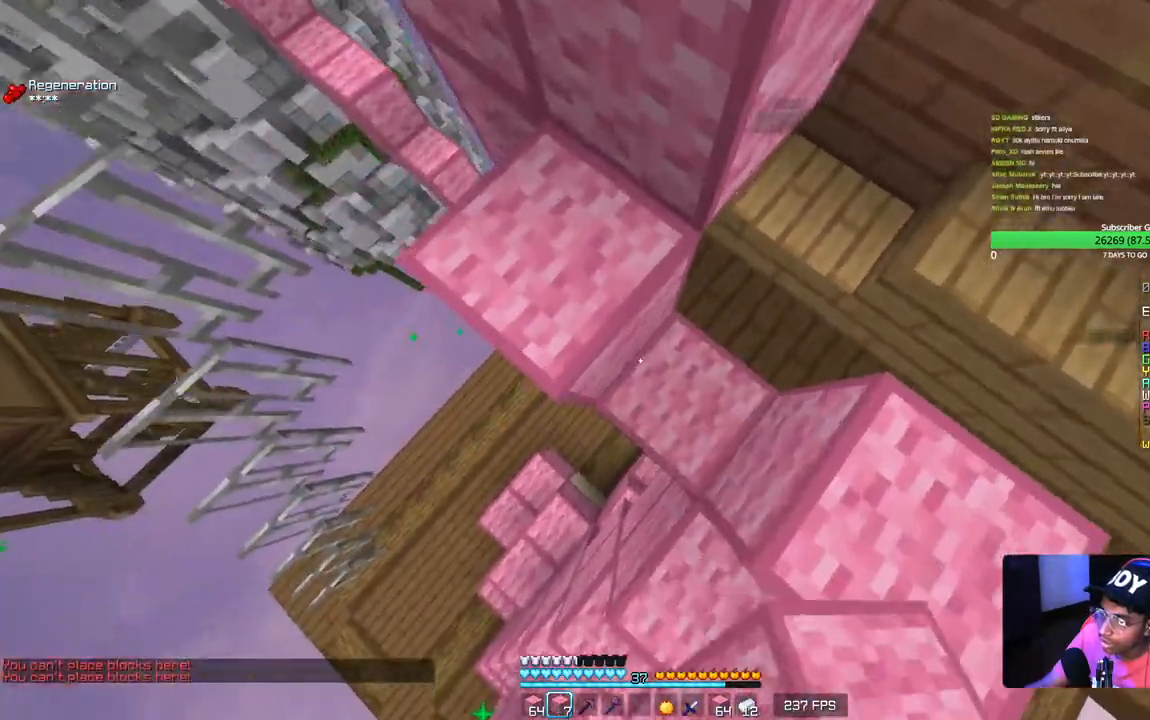
{"keys": ["a", "w"], "mouse": [], "events": [[100, "mouse_right", "up"], [284, "a", "down"]]}
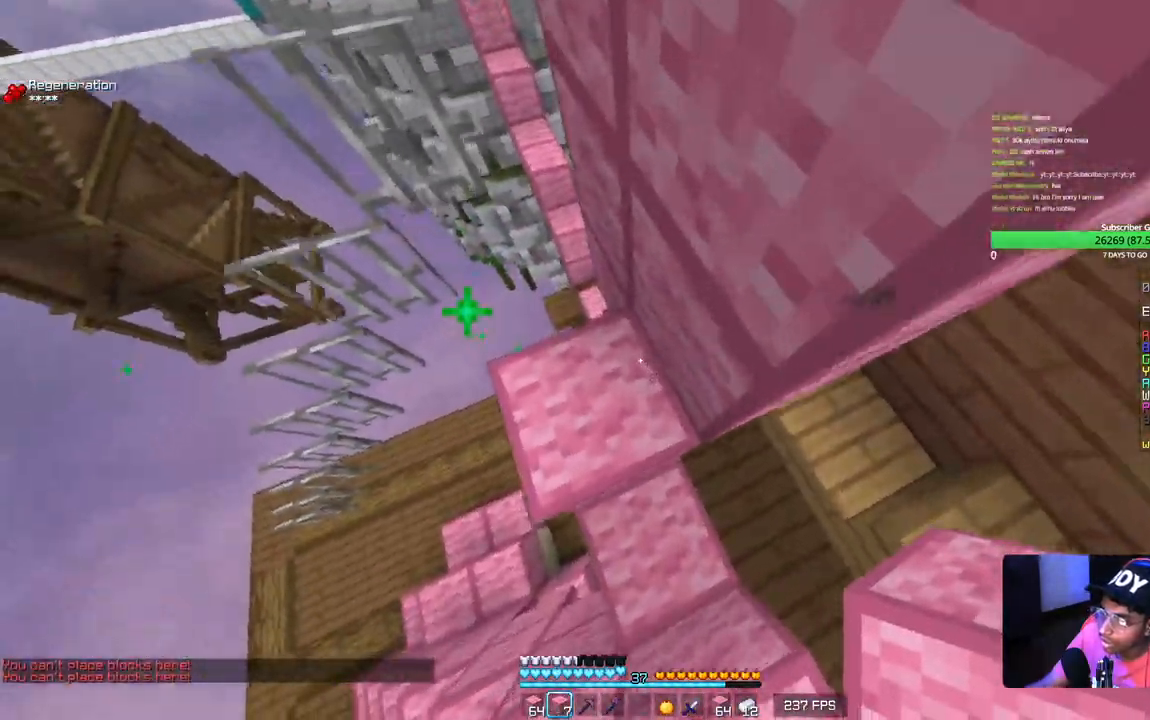
{"keys": ["w"], "mouse": ["right"]}
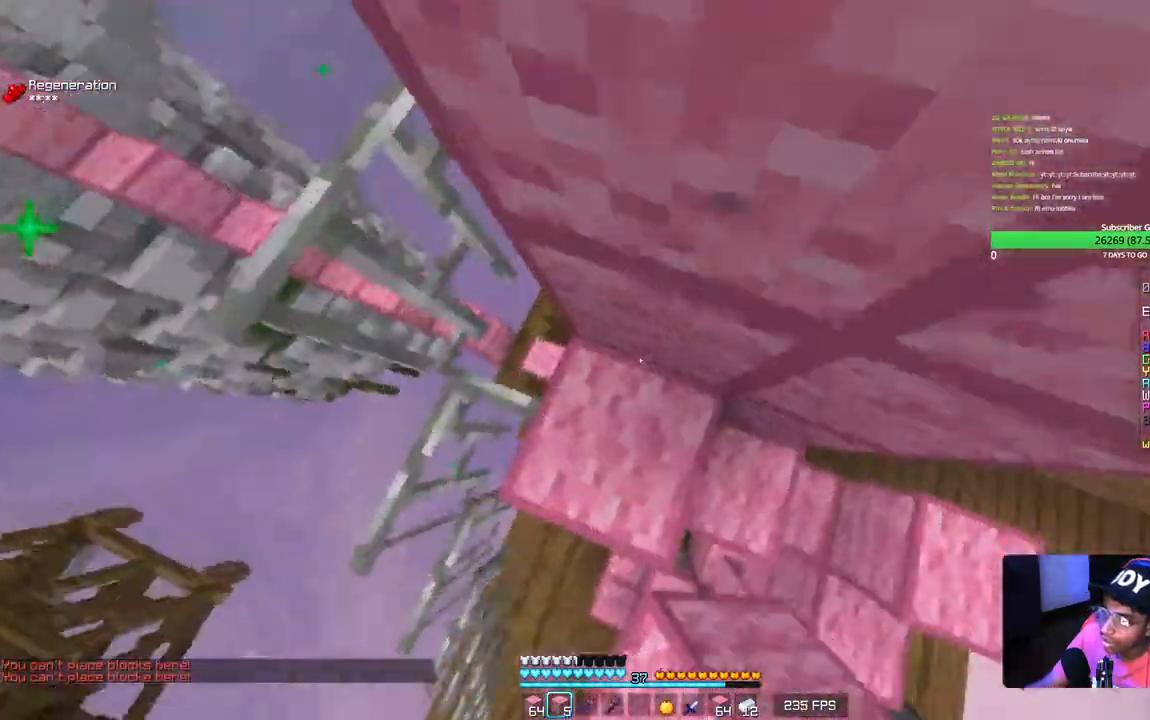
{"keys": ["a"], "mouse": [], "events": [[167, "mouse_right", "up"], [217, "a", "down"], [217, "w", "up"]]}
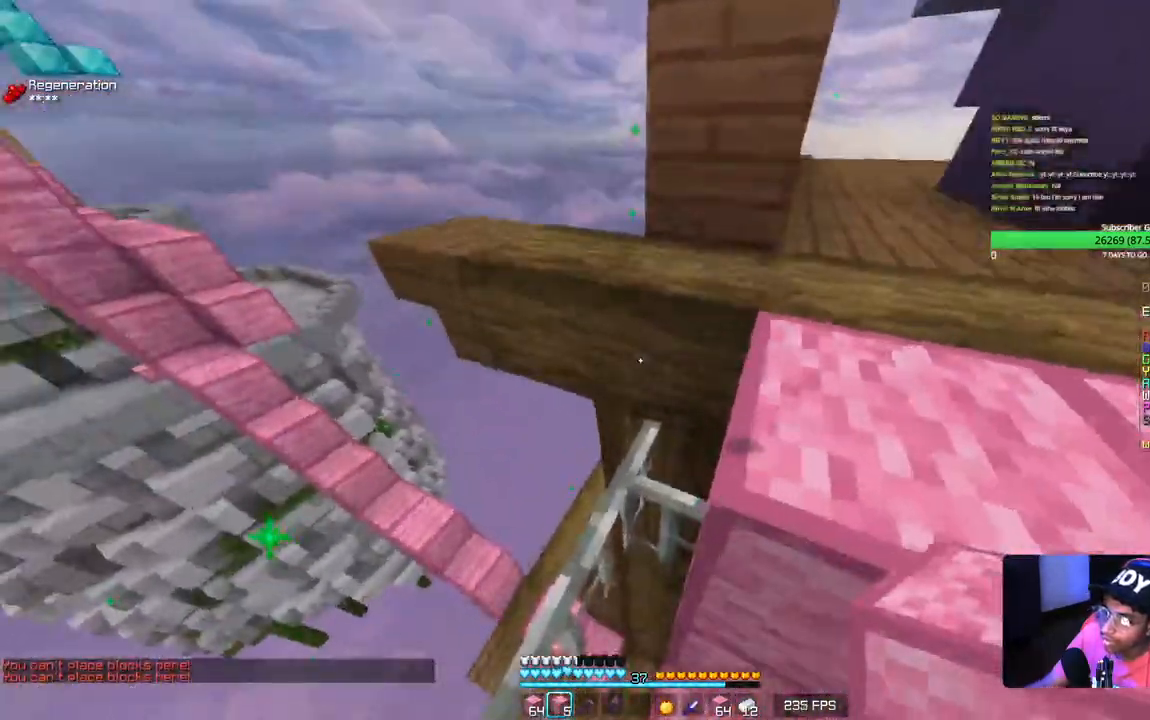
{"keys": ["d"], "mouse": [], "events": [[67, "a", "up"], [284, "d", "down"]]}
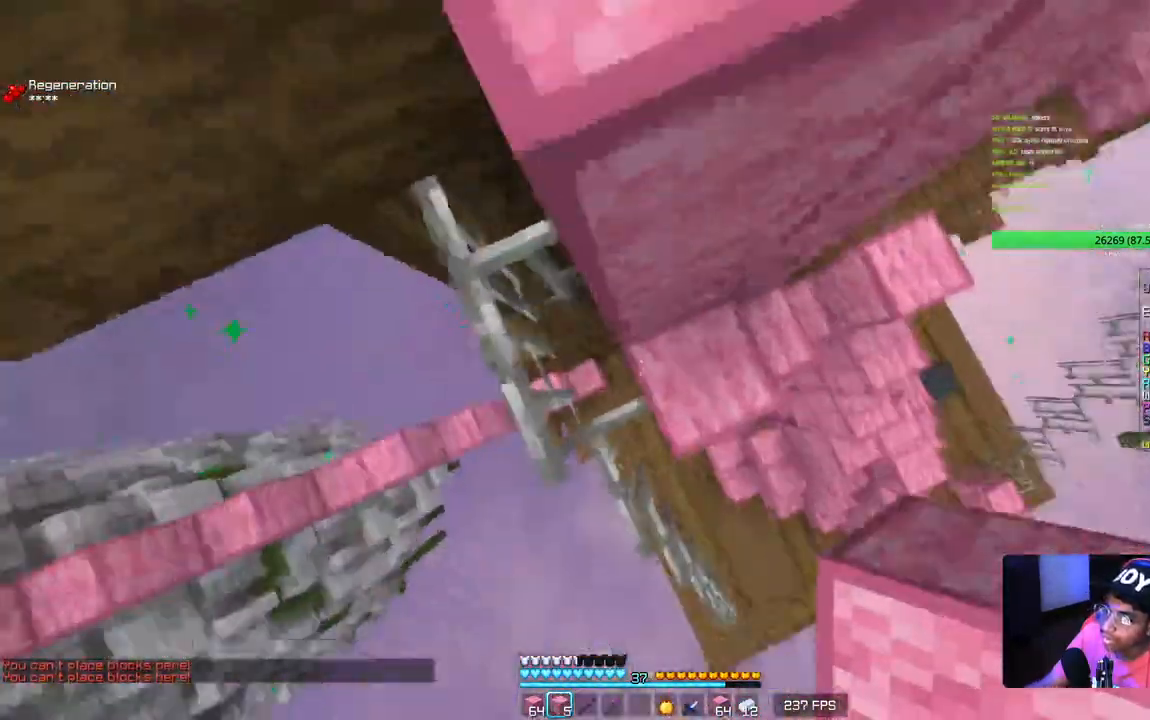
{"keys": ["w"], "mouse": [], "events": [[34, "d", "up"], [100, "mouse_right", "down"], [234, "mouse_right", "up"], [384, "w", "down"]]}
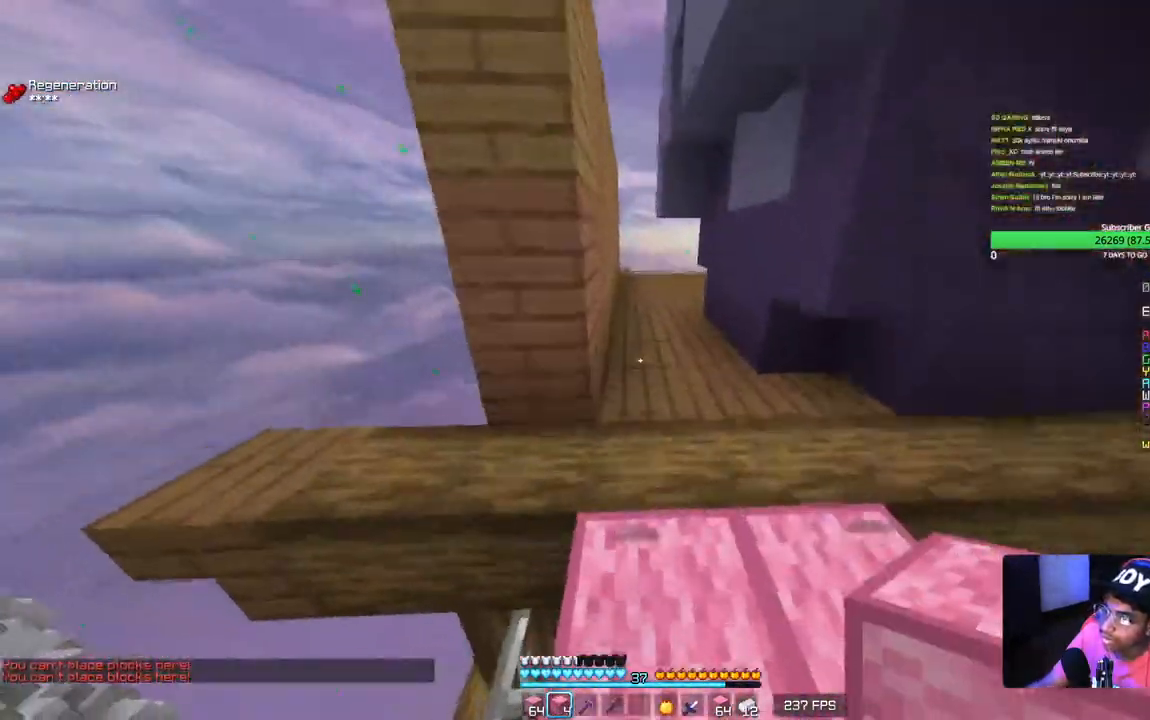
{"keys": ["w"], "mouse": [], "events": [[267, "d", "down"], [484, "d", "up"]]}
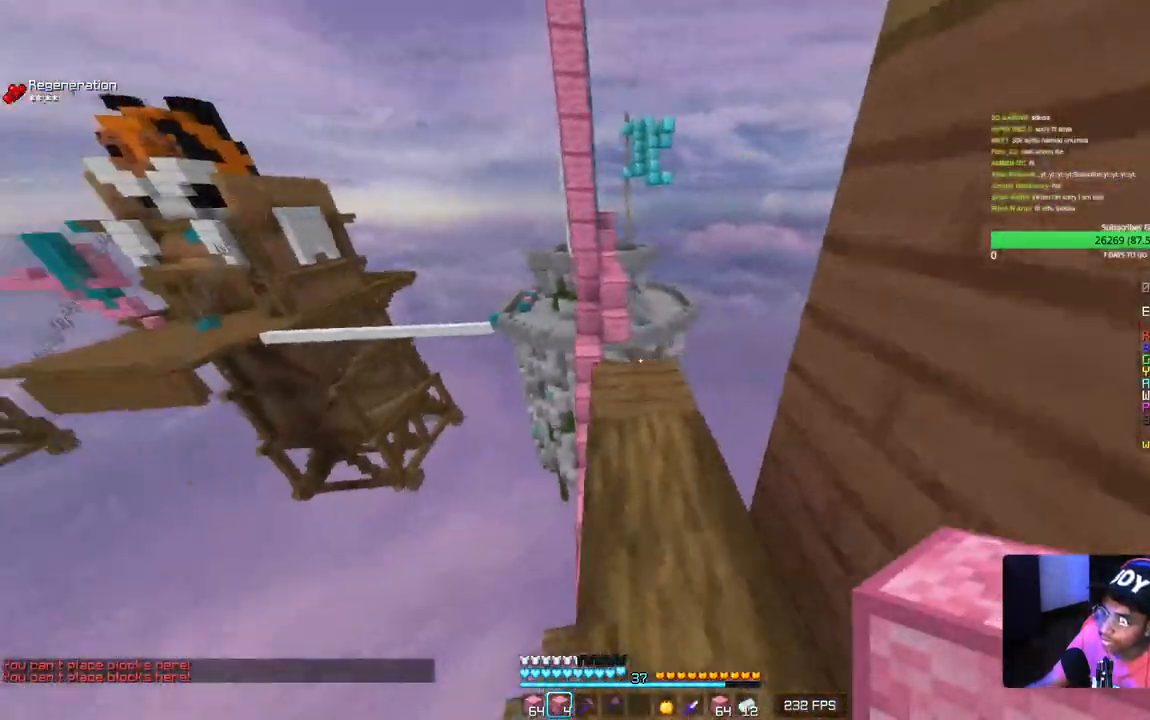
{"keys": [], "mouse": [], "events": [[334, "w", "up"]]}
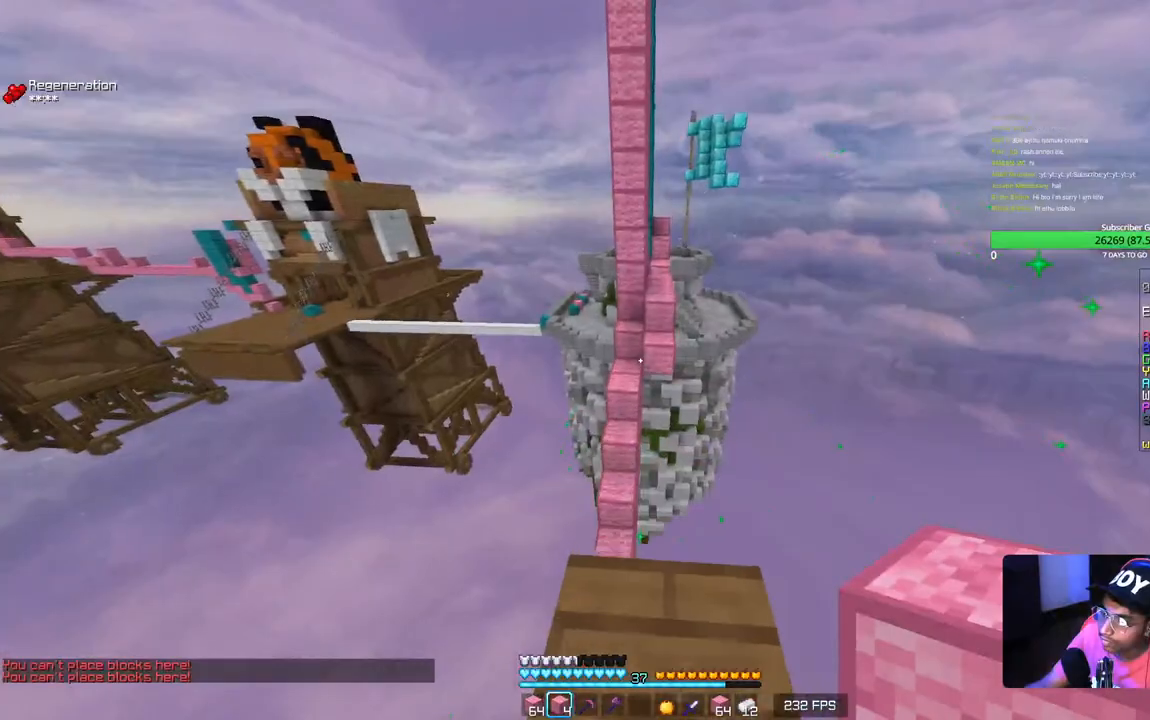
{"keys": [], "mouse": ["left"], "events": [[17, "s", "down"], [84, "a", "down"], [150, "s", "up"], [167, "a", "up"], [217, "mouse_left", "down"]]}
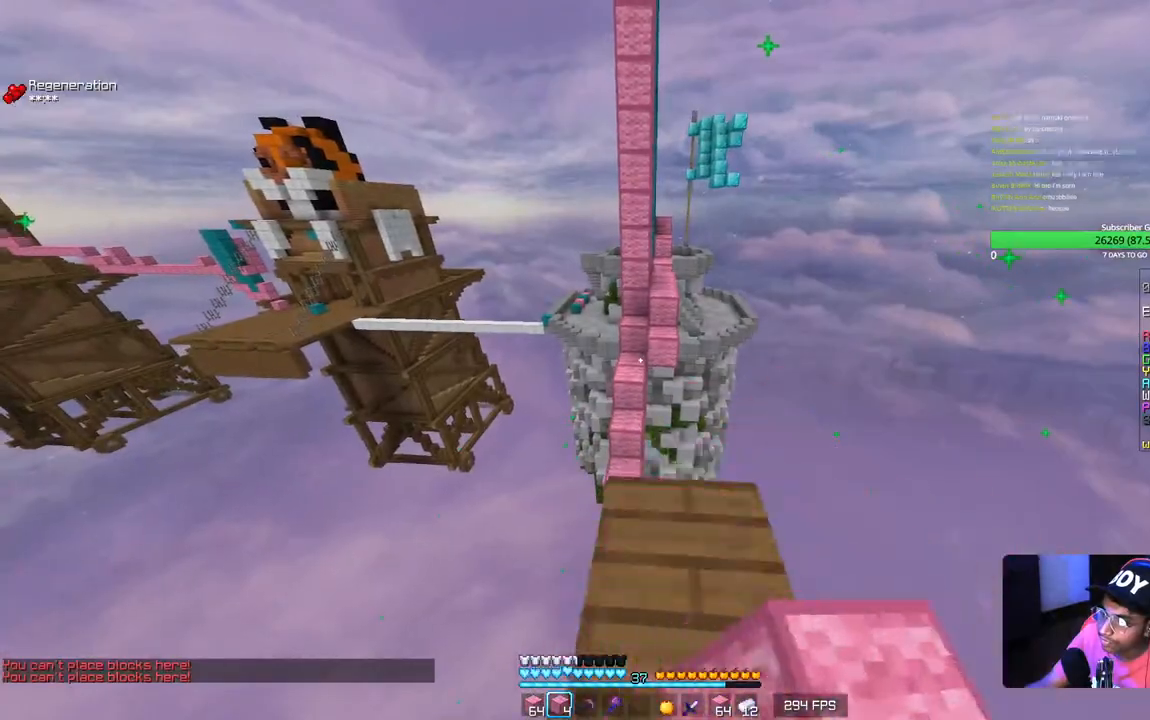
{"keys": ["a", "w"], "mouse": ["left"], "events": [[117, "d", "down"], [184, "d", "up"], [184, "mouse_left", "up"], [250, "mouse_left", "down"], [317, "a", "down"], [350, "w", "down"], [367, "mouse_left", "up"], [450, "mouse_left", "down"]]}
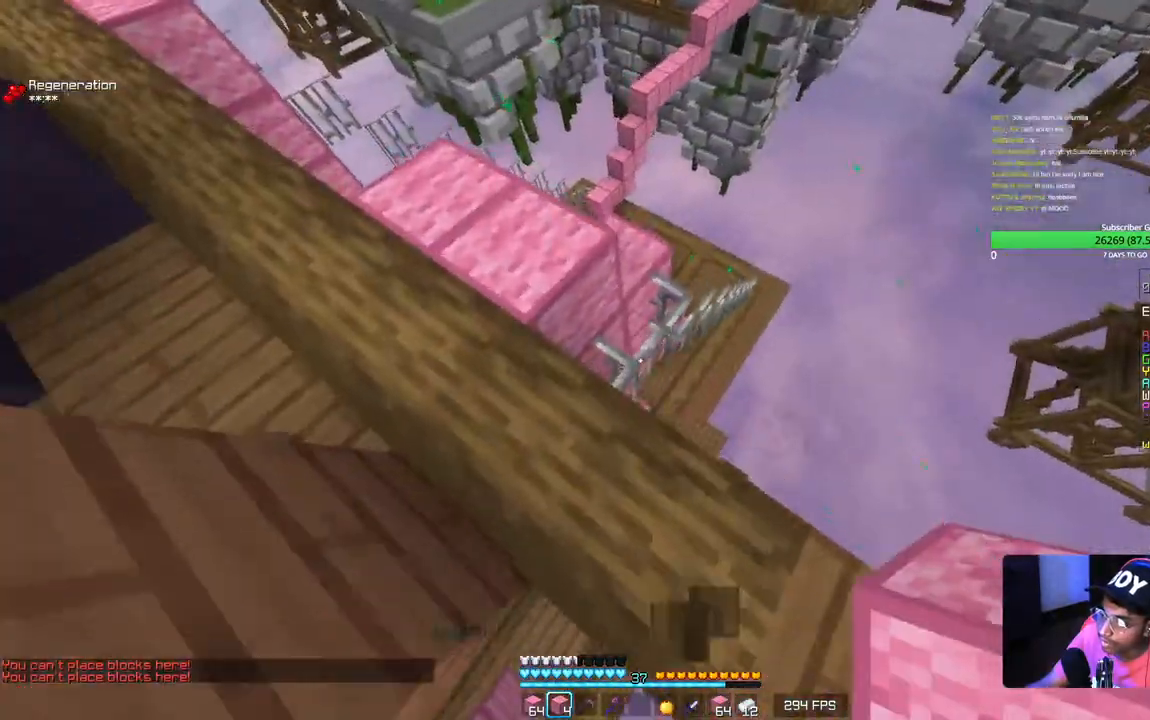
{"keys": ["d", "w"], "mouse": ["left"], "events": [[84, "a", "up"], [367, "d", "down"], [384, "mouse_left", "up"], [434, "mouse_left", "down"]]}
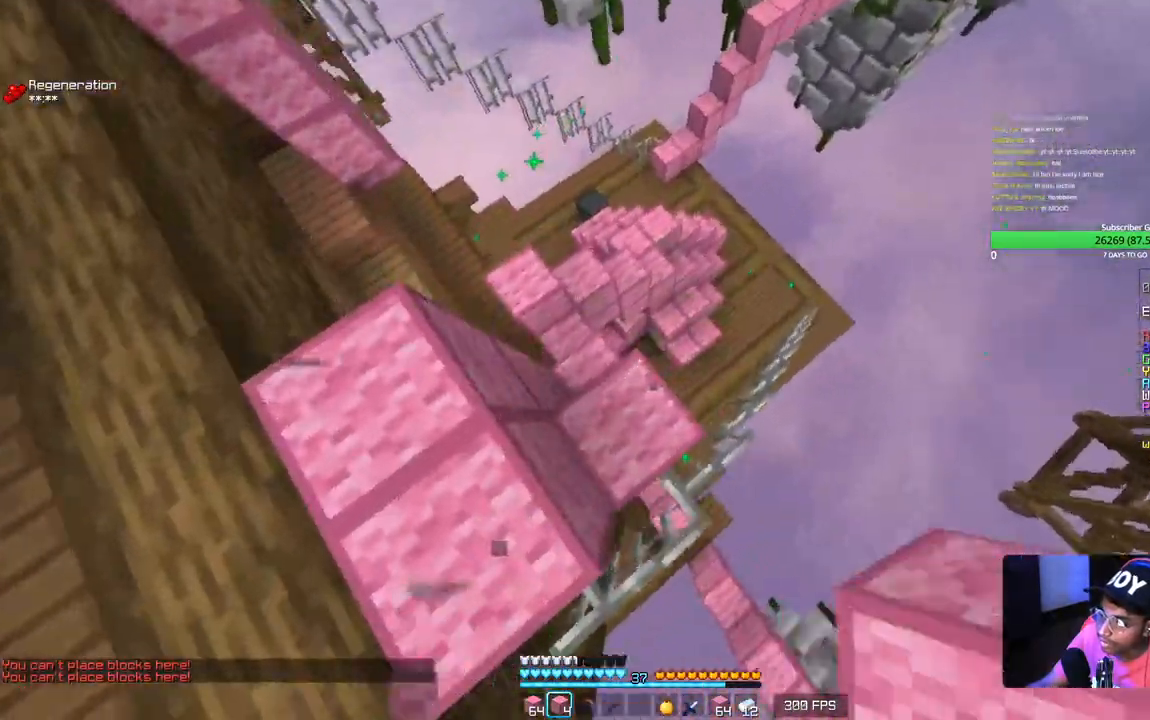
{"keys": ["d", "w"], "mouse": [], "events": [[234, "mouse_left", "up"]]}
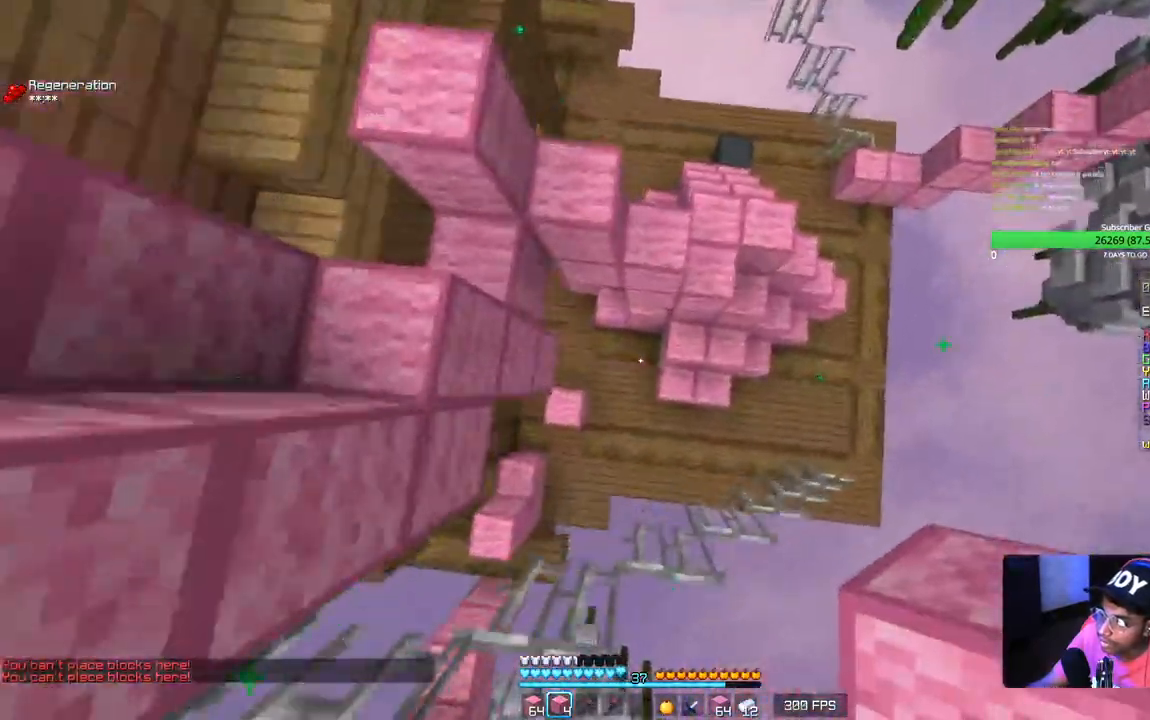
{"keys": ["a", "w"], "mouse": [], "events": [[67, "a", "down"], [84, "d", "up"], [234, "mouse_right", "down"], [417, "mouse_right", "up"]]}
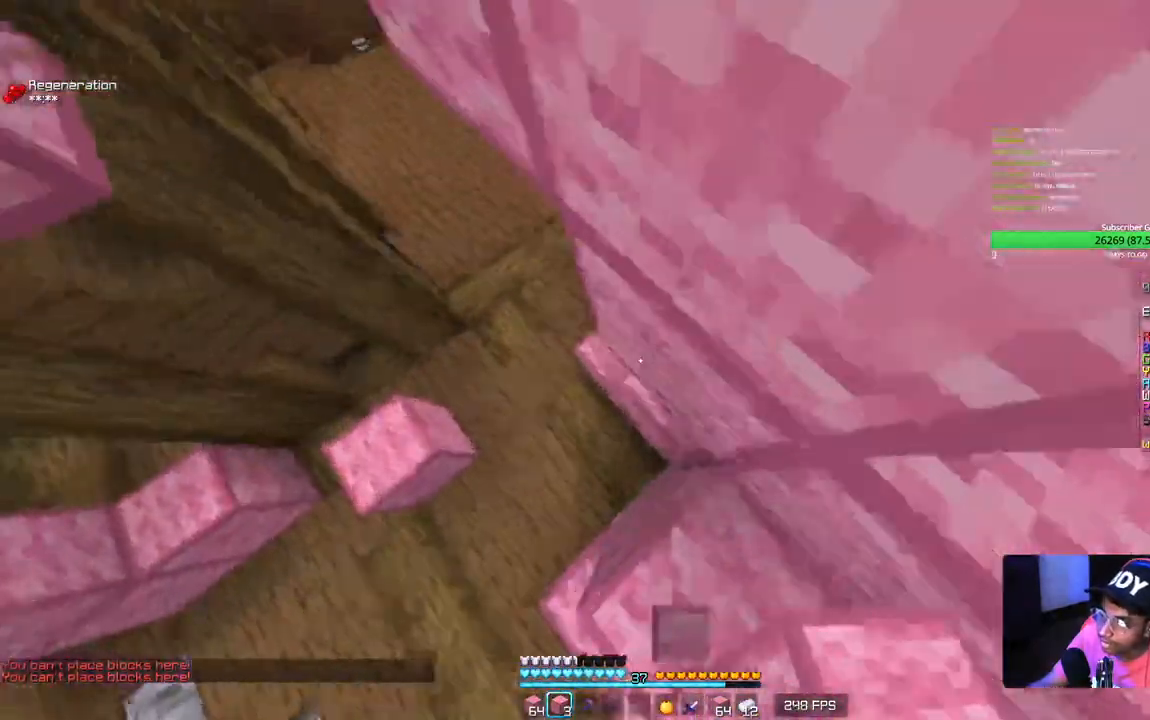
{"keys": ["w"], "mouse": ["left"], "events": [[184, "a", "up"], [417, "mouse_left", "down"]]}
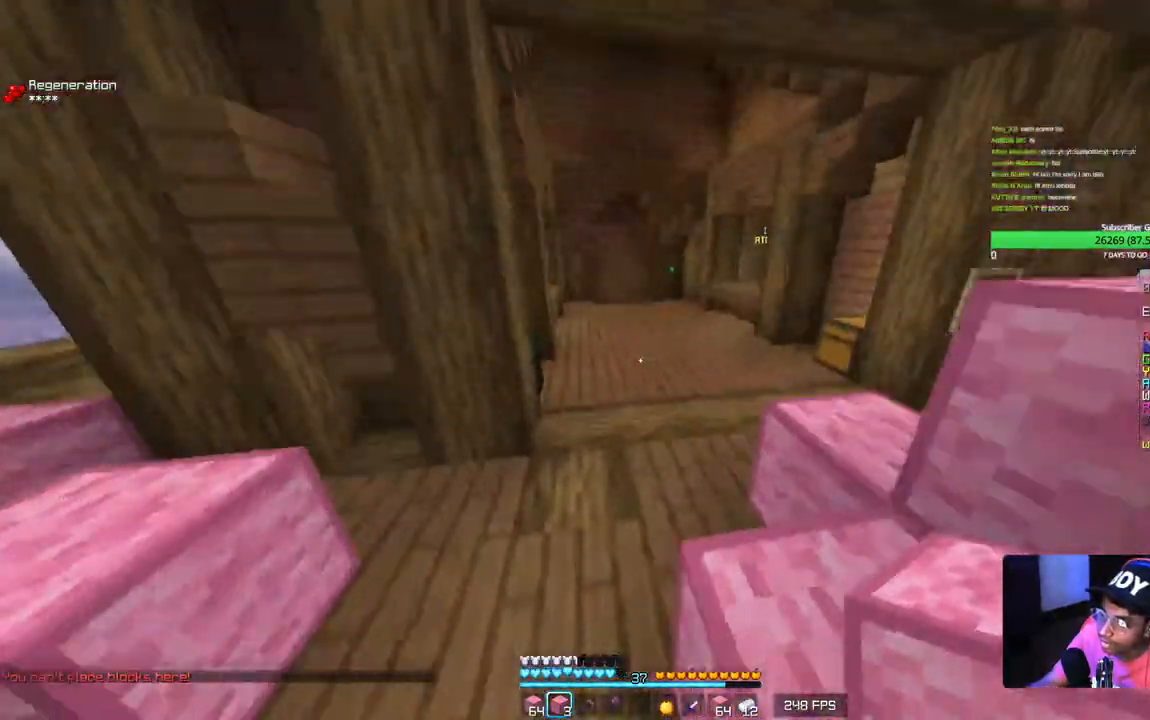
{"keys": ["w"], "mouse": [], "events": [[100, "mouse_left", "up"]]}
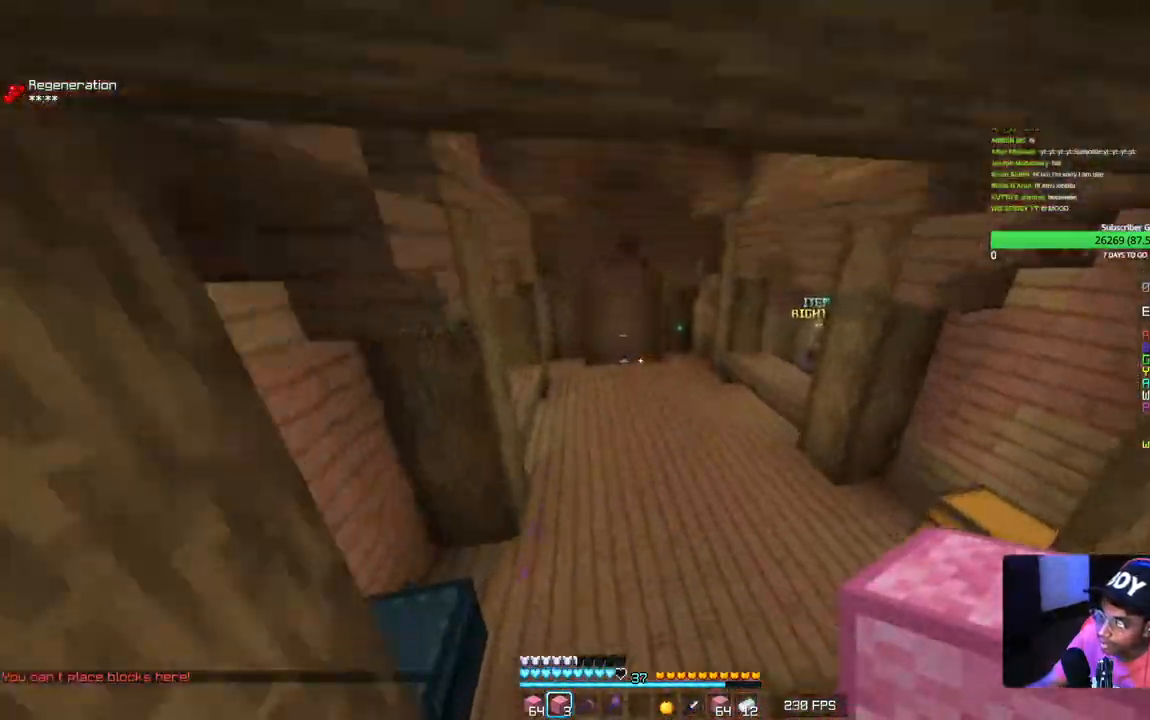
{"keys": ["w"], "mouse": [], "events": []}
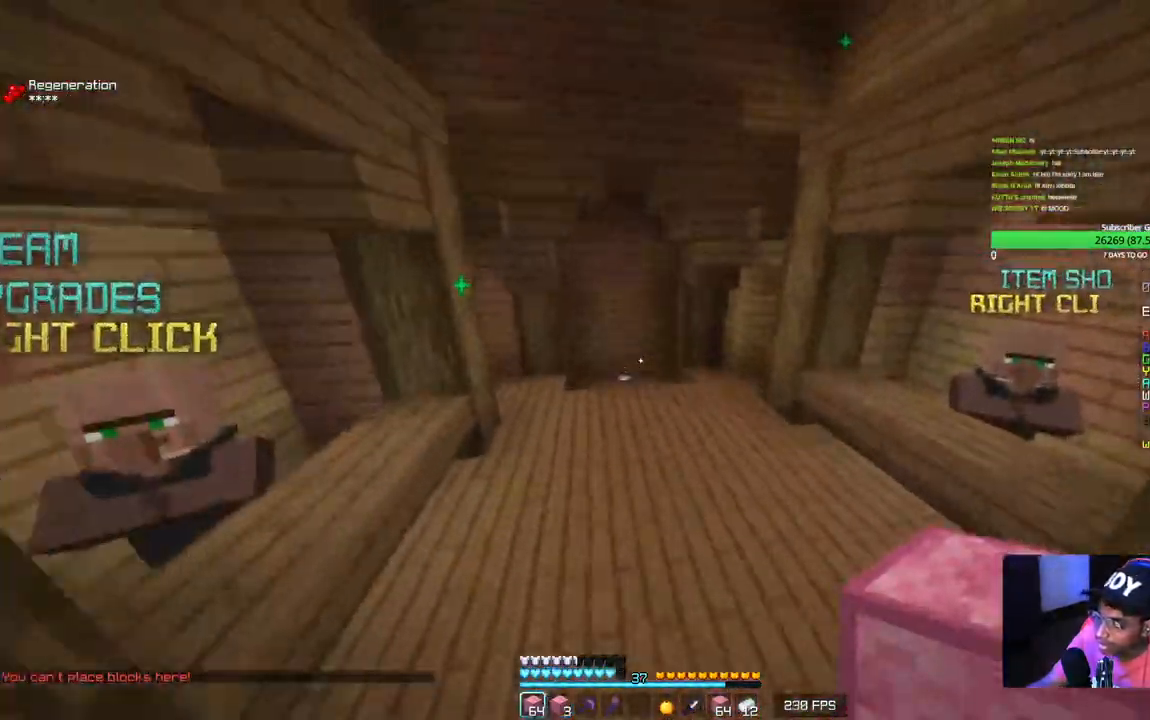
{"keys": ["w"], "mouse": [], "events": []}
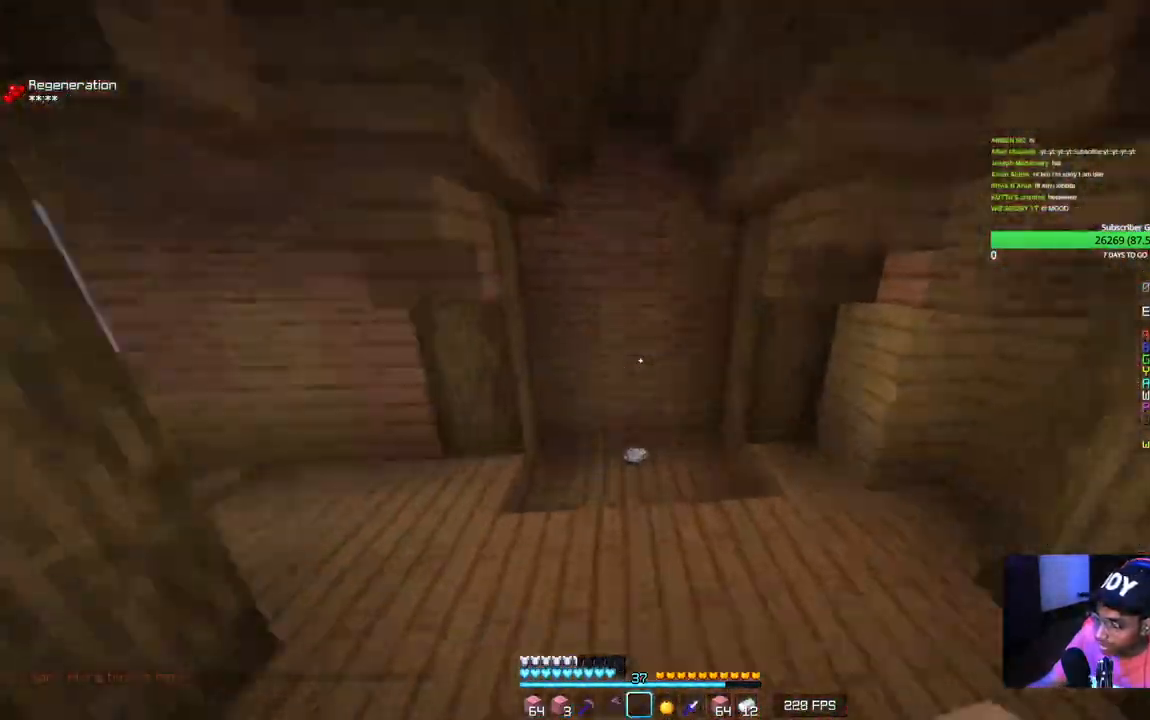
{"keys": ["d", "w"], "mouse": [], "events": [[434, "d", "down"]]}
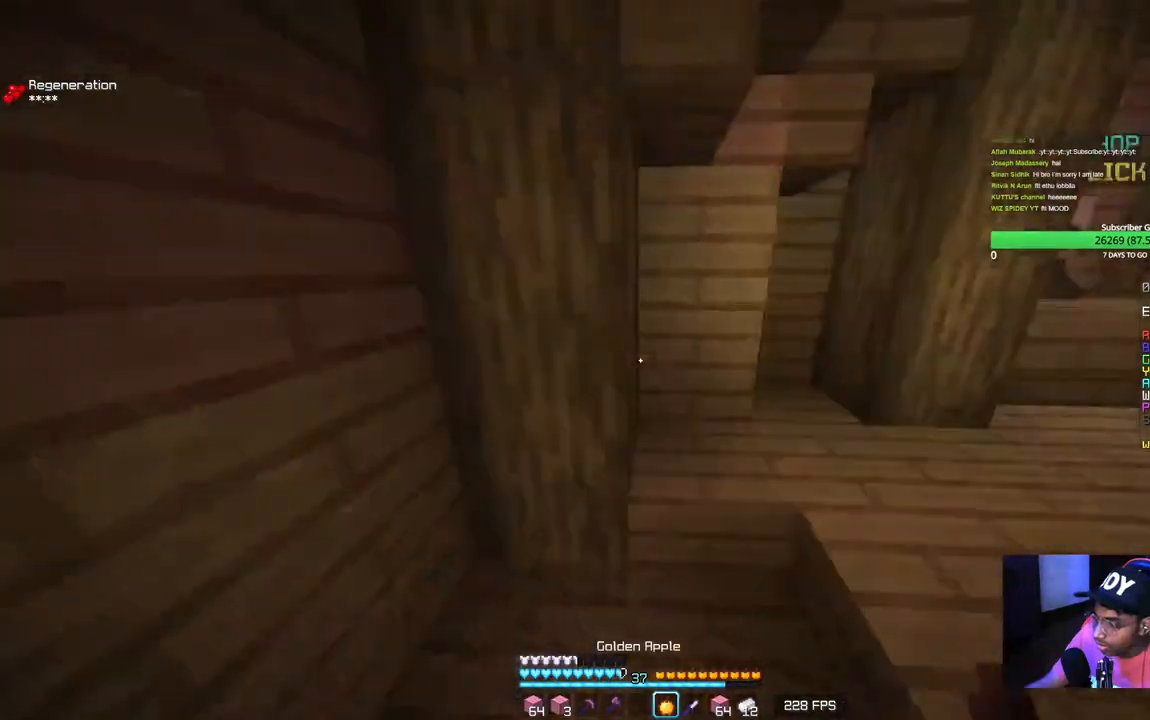
{"keys": ["w"], "mouse": ["left"], "events": [[334, "mouse_left", "down"], [467, "d", "up"]]}
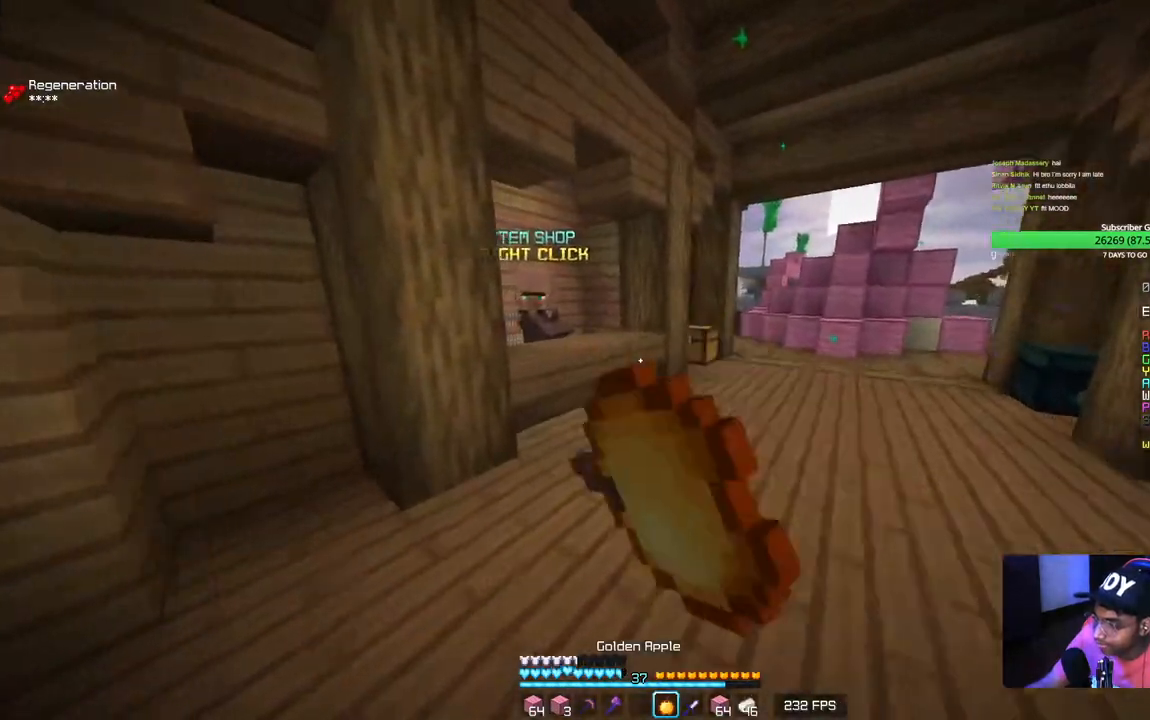
{"keys": ["d", "w"], "mouse": [], "events": [[417, "d", "down"], [484, "mouse_left", "up"]]}
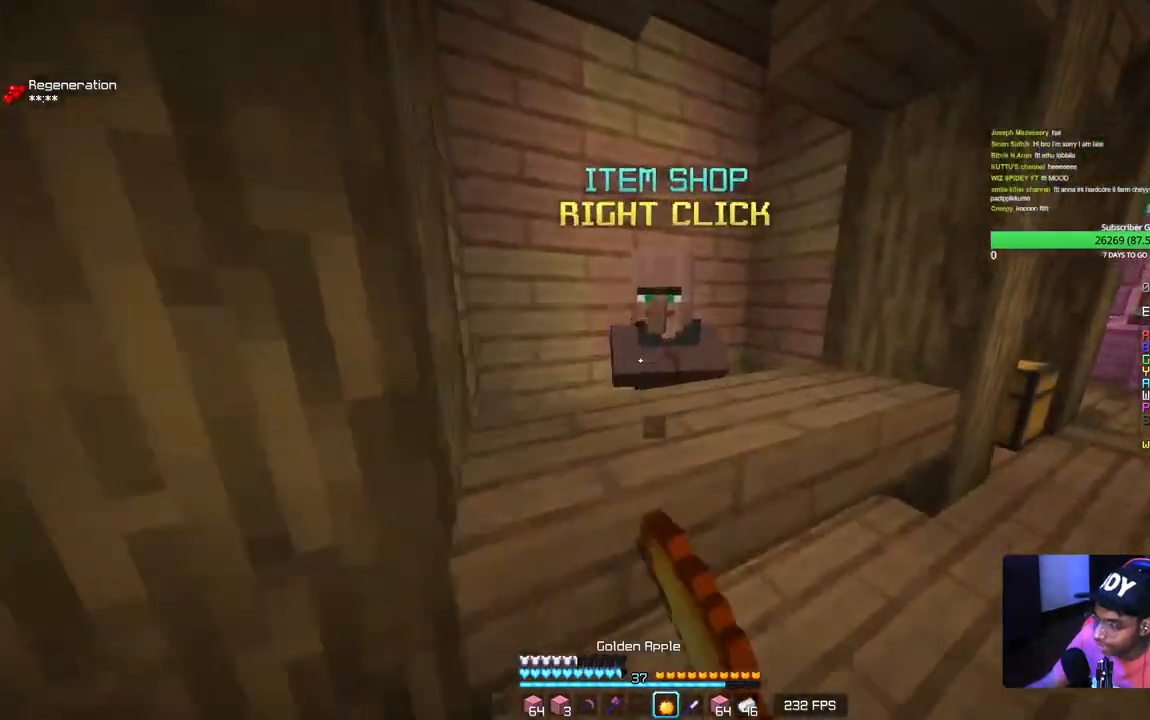
{"keys": [], "mouse": ["right"], "events": [[200, "d", "up"], [200, "w", "up"], [434, "mouse_right", "down"]]}
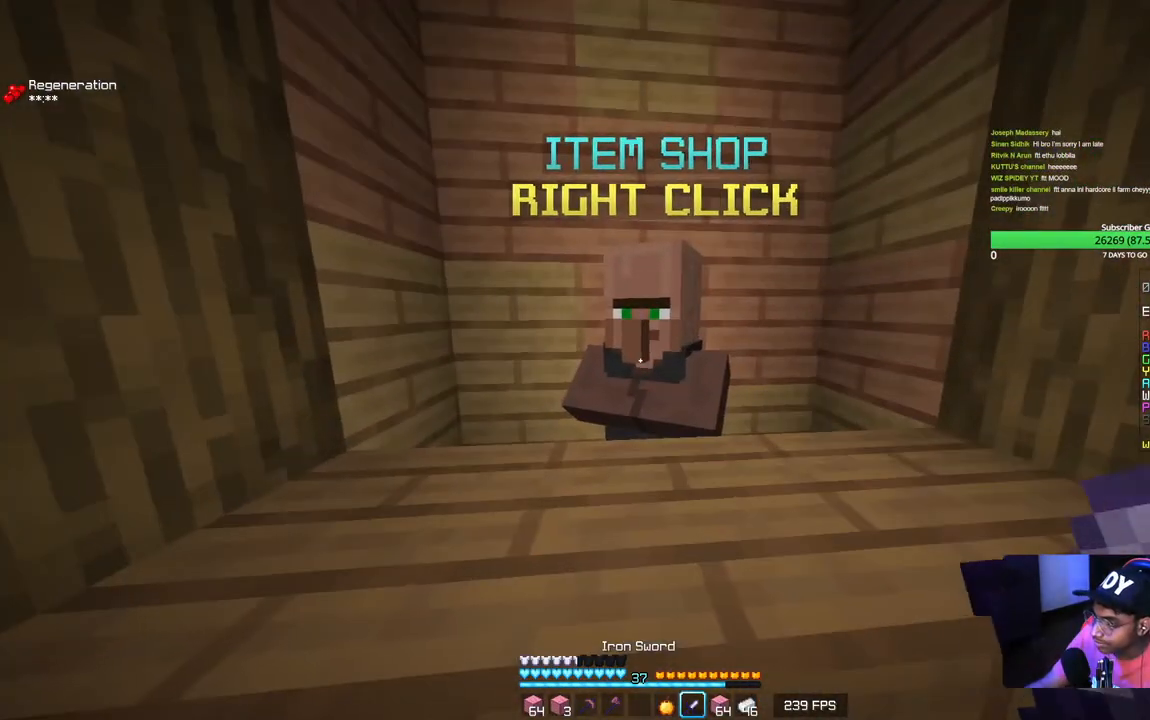
{"keys": [], "mouse": [], "events": [[67, "mouse_right", "up"]]}
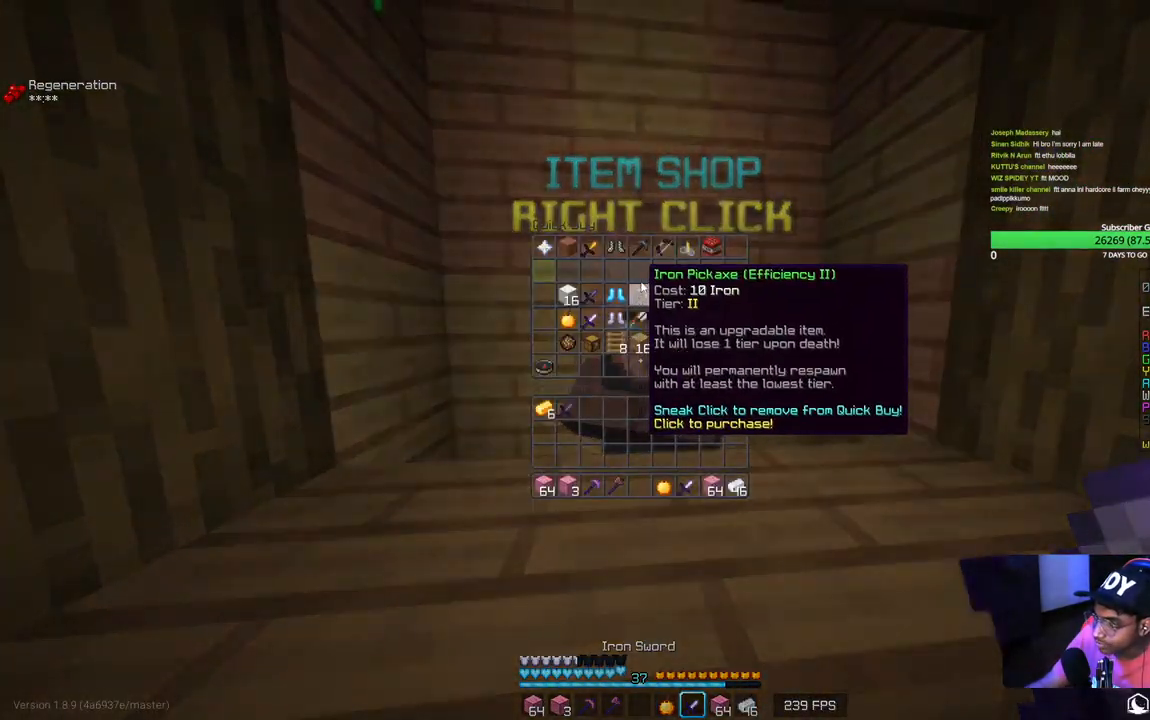
{"keys": [], "mouse": [], "events": []}
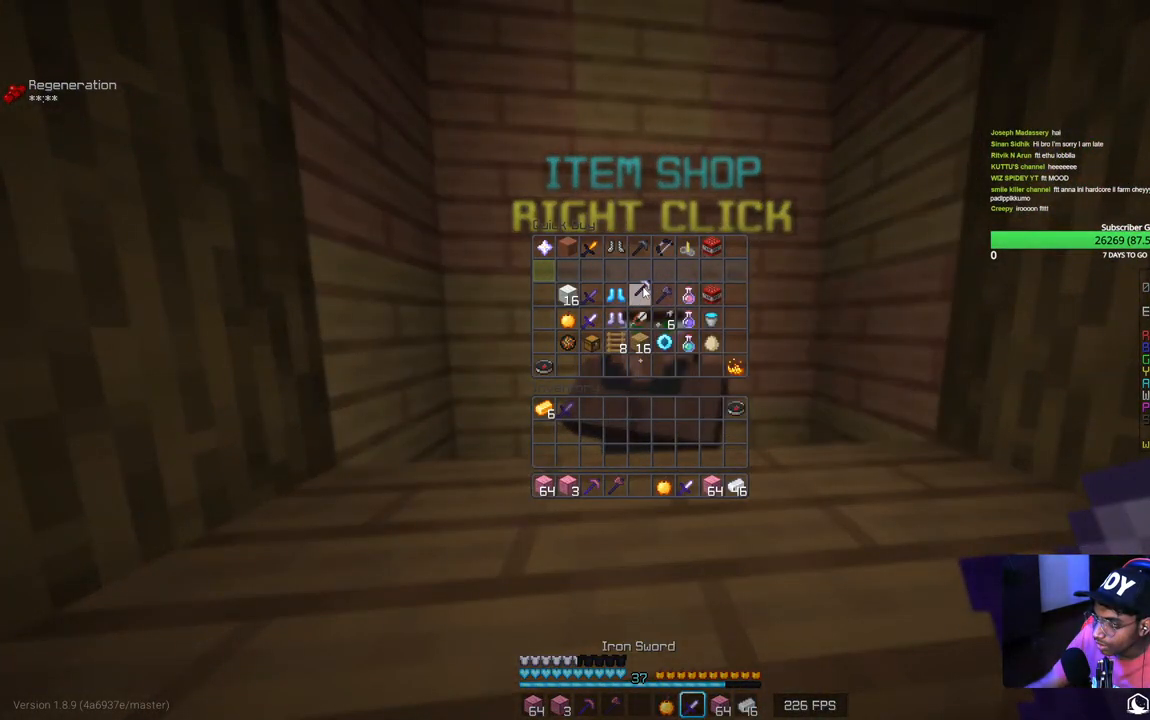
{"keys": [], "mouse": [], "events": []}
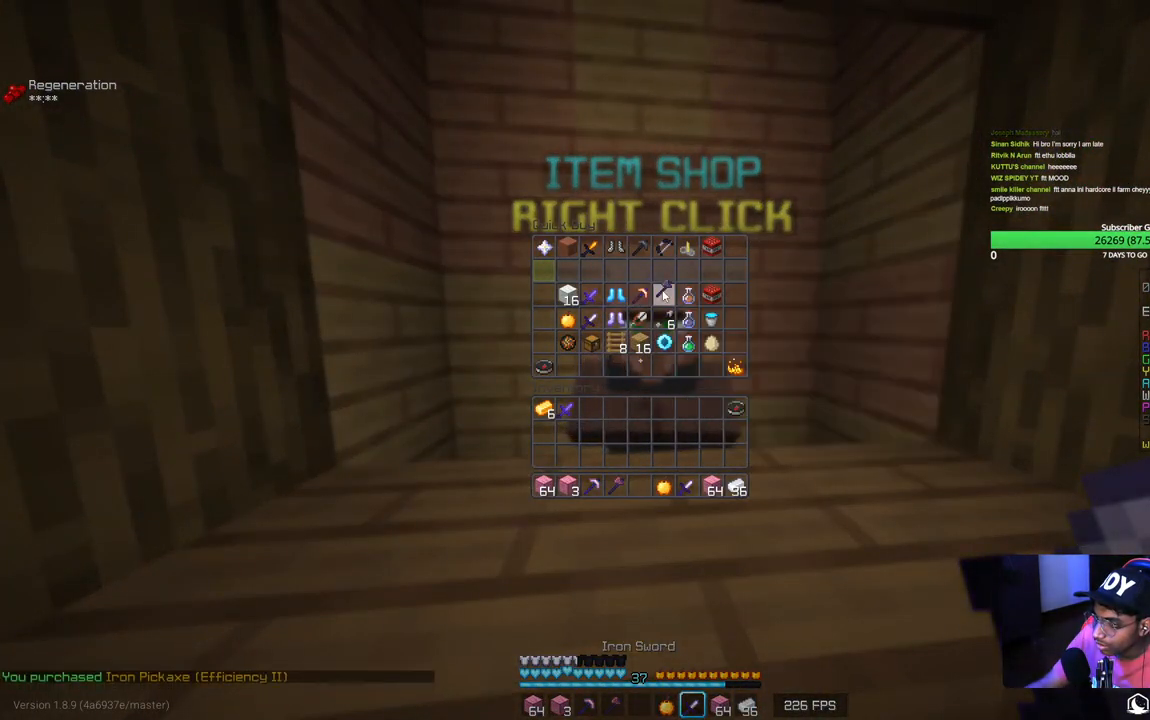
{"keys": [], "mouse": [], "events": []}